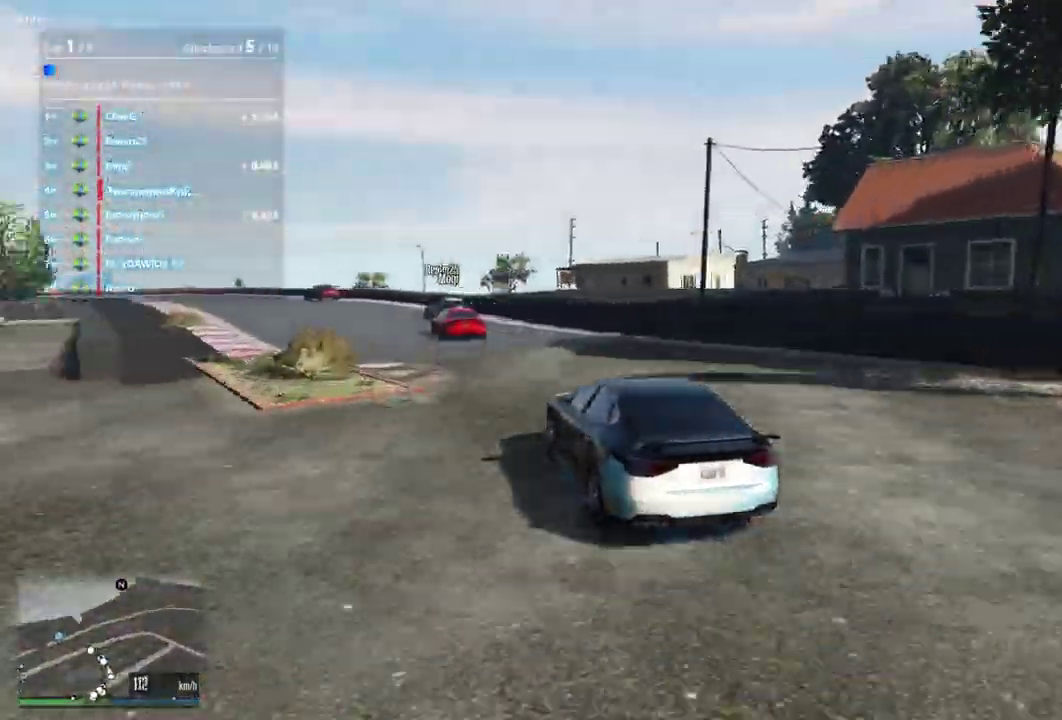
Gameplay with a controller (Xbox layout); each line is a JSON object with the inputs held at the frame after it (dt_ms = milliseconds from this image to that frame). "events" lists button and stick changes between this image and that frame as [ms after this image, input, new state], when the widget could be followed in between. Not read: L3 R2 R3.
{"dt_ms": 300, "buttons": [], "left_stick": "center", "right_stick": "center", "events": []}
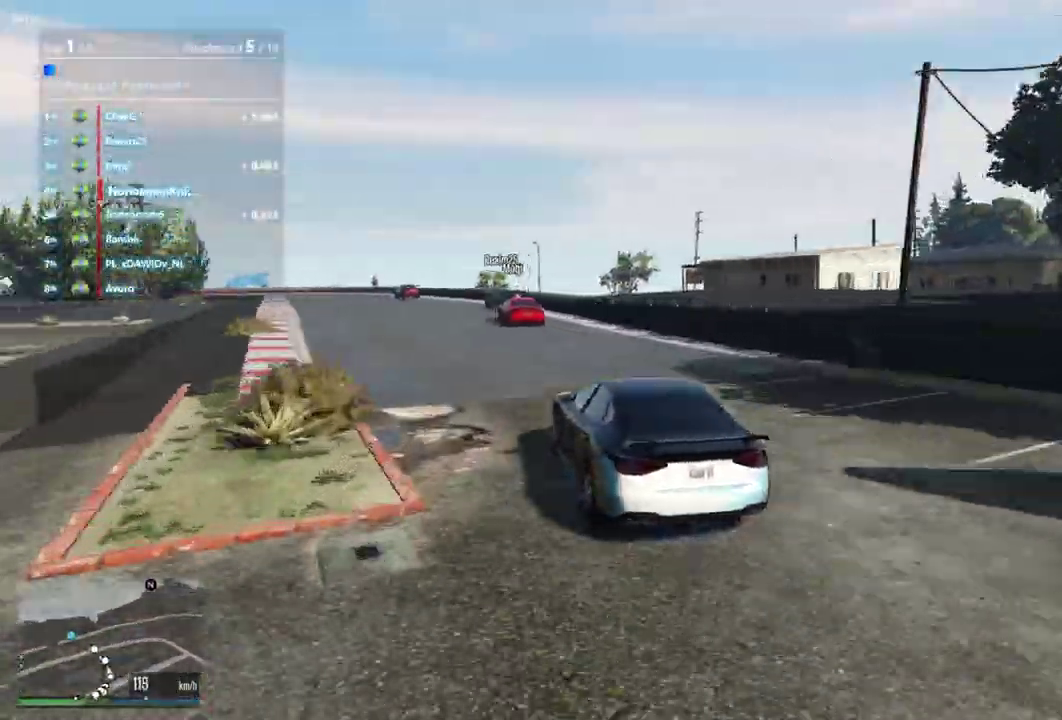
{"dt_ms": 900, "buttons": [], "left_stick": "down-right", "right_stick": "center"}
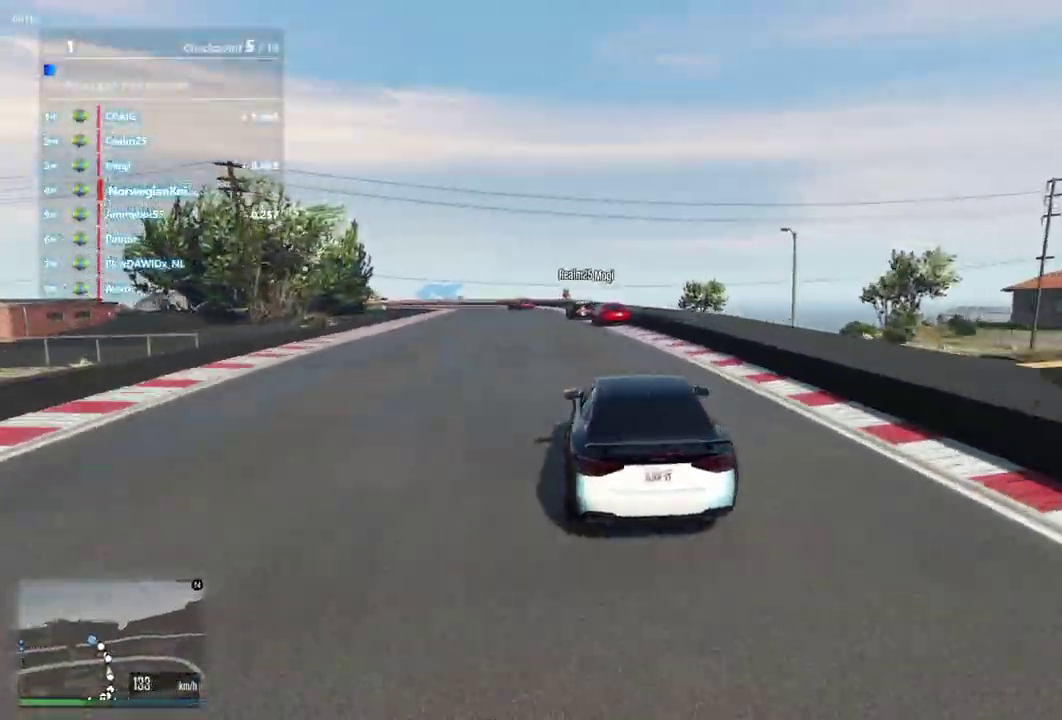
{"dt_ms": 300, "buttons": [], "left_stick": "left", "right_stick": "center"}
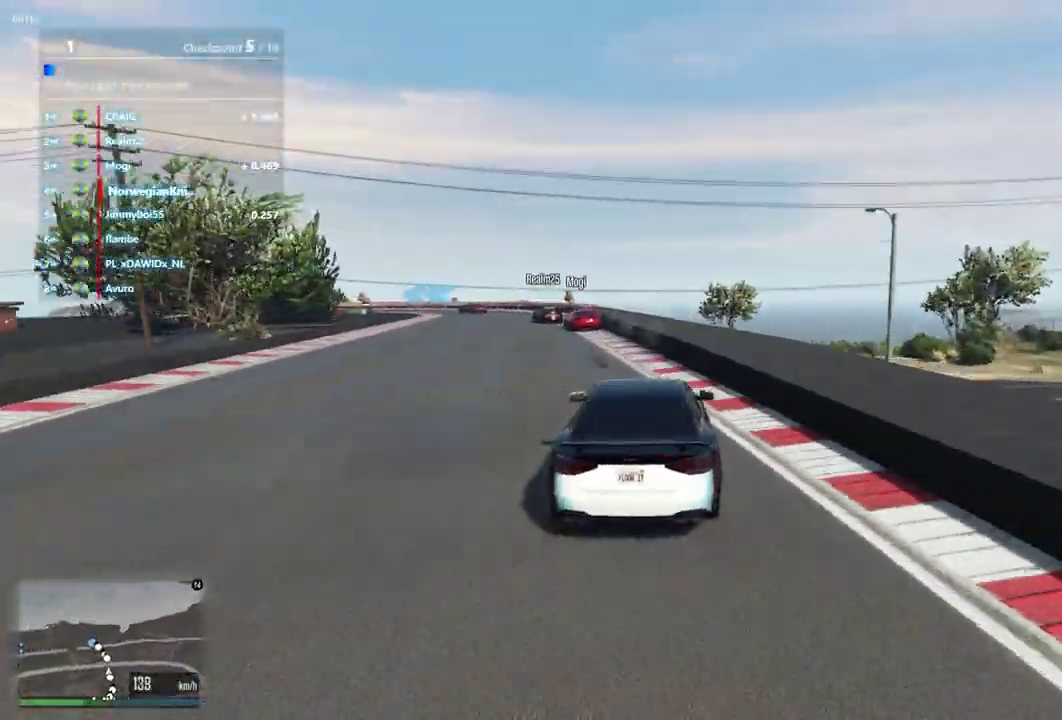
{"dt_ms": 600, "buttons": [], "left_stick": "center", "right_stick": "center", "events": [[33, "left_stick", "right"], [100, "left_stick", "up-right"], [167, "left_stick", "center"]]}
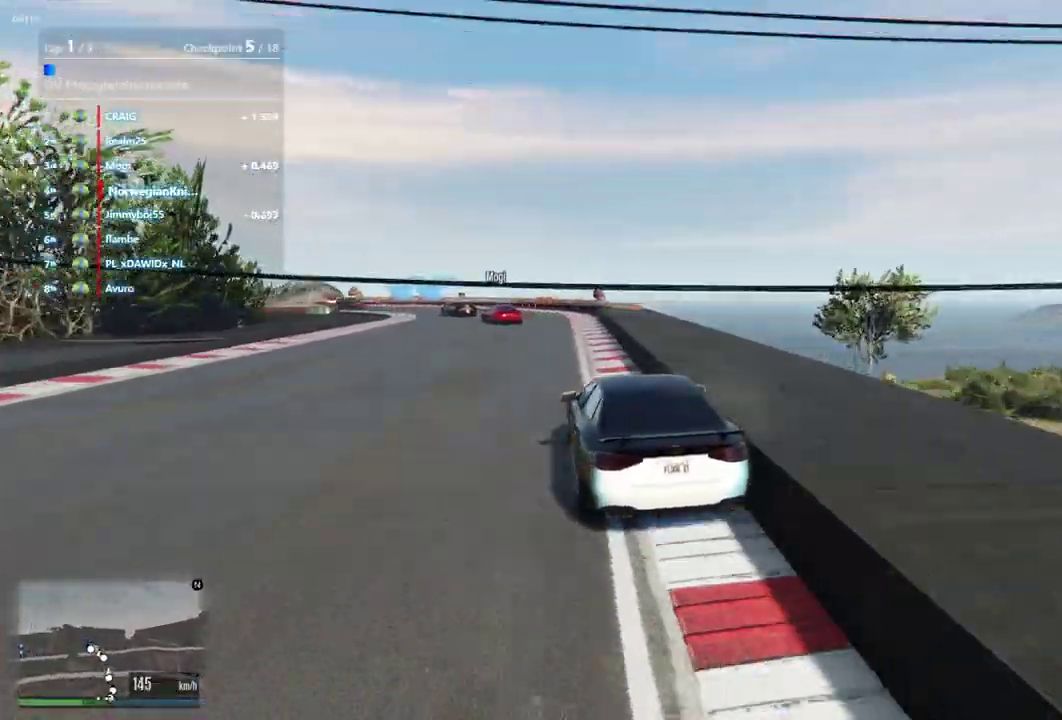
{"dt_ms": 400, "buttons": [], "left_stick": "left", "right_stick": "center", "events": [[67, "left_stick", "left"], [167, "left_stick", "center"], [333, "left_stick", "left"]]}